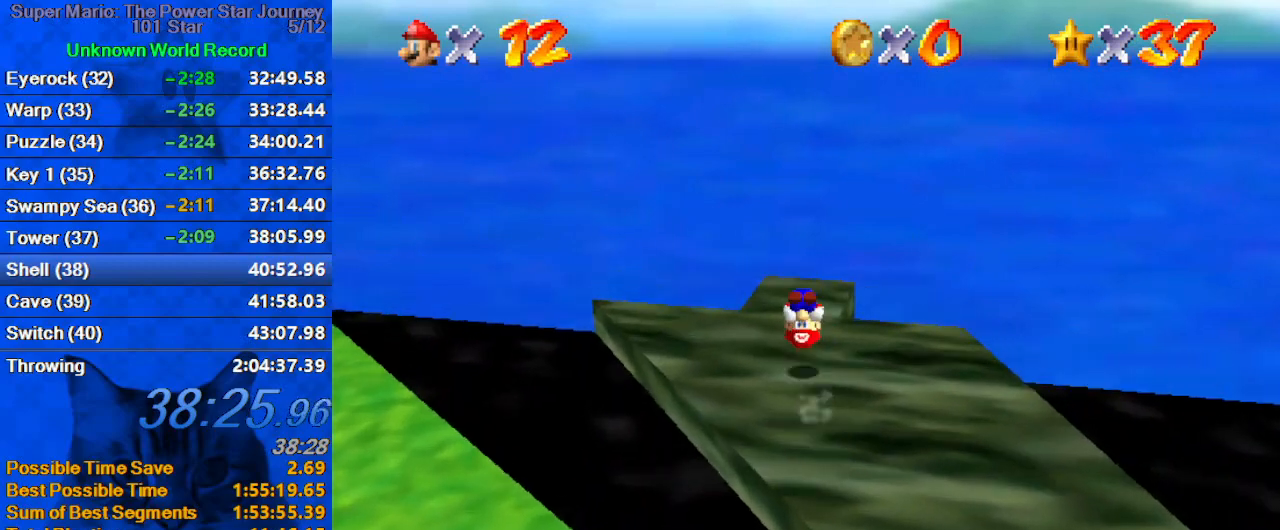
Gameplay with keyboard; each line is a JSON object with the keys held at the frame after it. "events" lists presses ("down") and releases ("up") of "a", "c", "ctrl", "d", "down", "left", "return", "right", "s", "shift", "up", "w", "x" and "y" between this image and that frame as [ms after this image, input, new state], when the widget could be followed in between. No other keys are recorded. Mouse input is not recorded.
{"keys": ["c"], "events": [[100, "left", "up"], [400, "up", "up"], [467, "c", "down"]]}
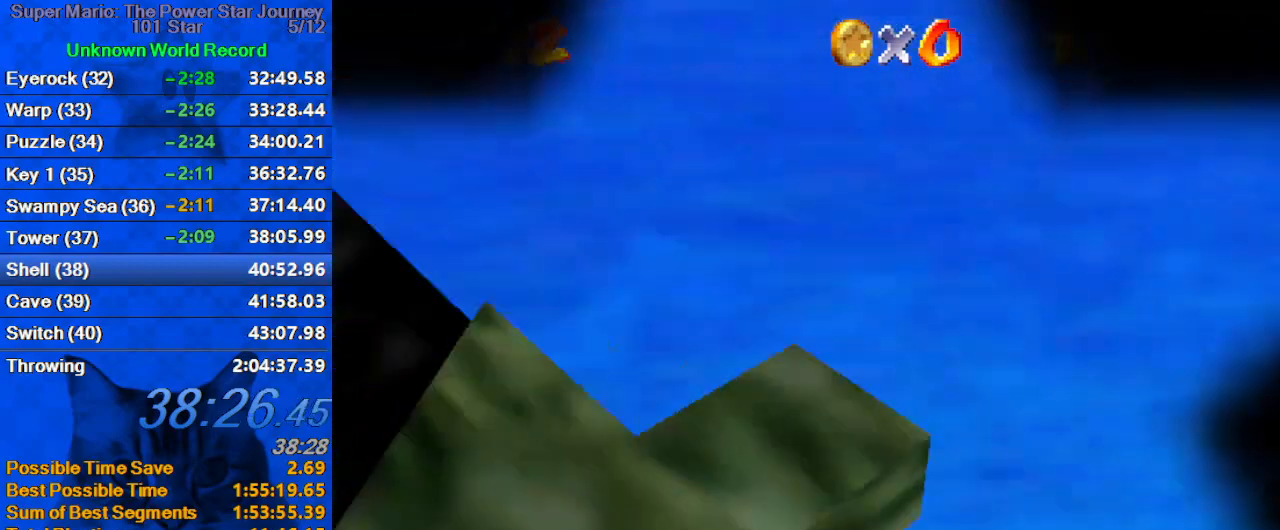
{"keys": [], "events": [[67, "c", "up"], [167, "c", "down"], [300, "c", "up"]]}
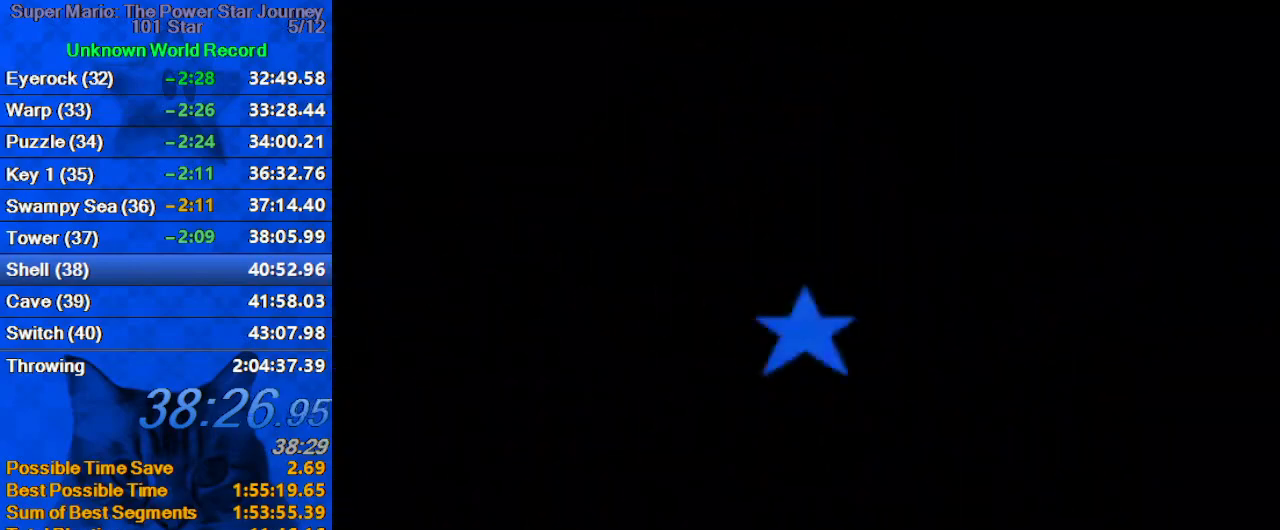
{"keys": [], "events": [[367, "shift", "down"], [467, "shift", "up"]]}
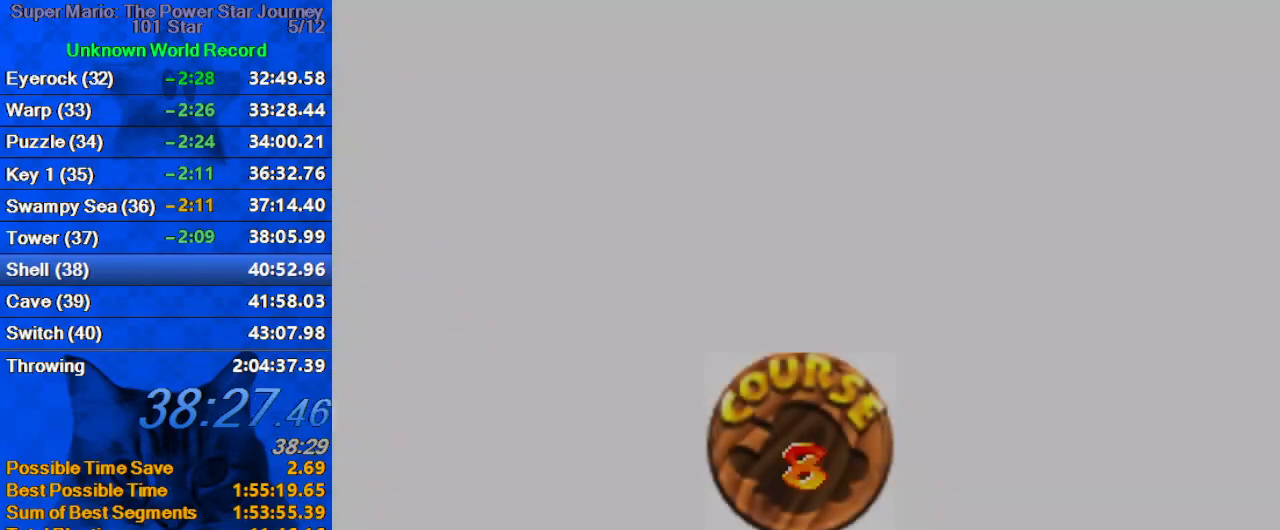
{"keys": [], "events": [[67, "shift", "down"], [133, "shift", "up"], [233, "shift", "down"], [333, "shift", "up"], [433, "shift", "down"], [467, "shift", "up"]]}
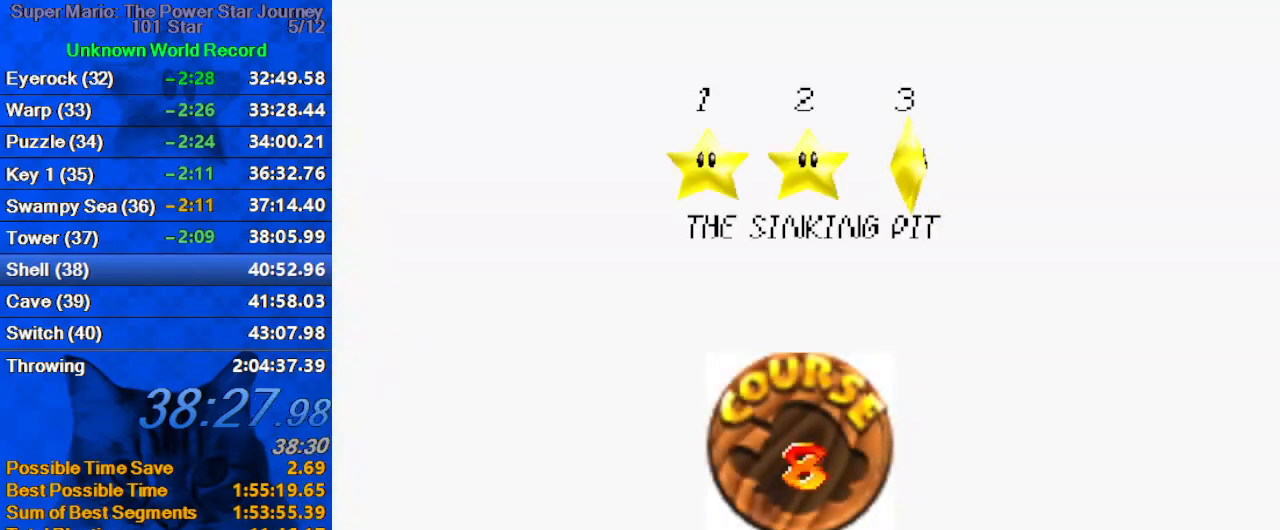
{"keys": ["shift"], "events": [[67, "shift", "down"], [100, "shift", "up"], [200, "shift", "down"], [300, "shift", "up"], [333, "shift", "down"], [400, "shift", "up"], [500, "shift", "down"]]}
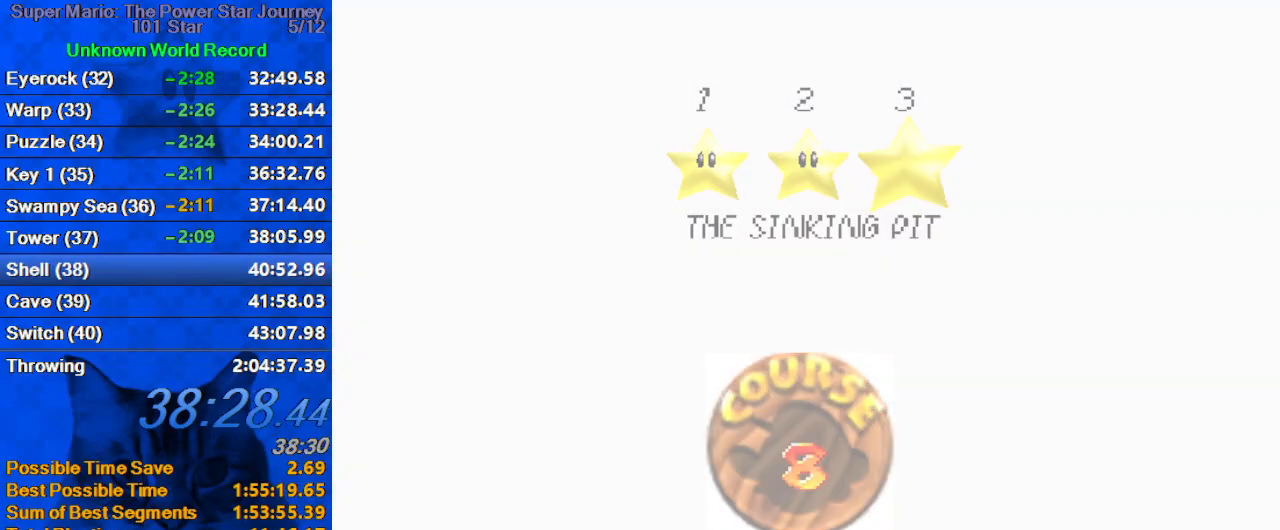
{"keys": ["right"], "events": [[133, "shift", "up"], [267, "right", "down"]]}
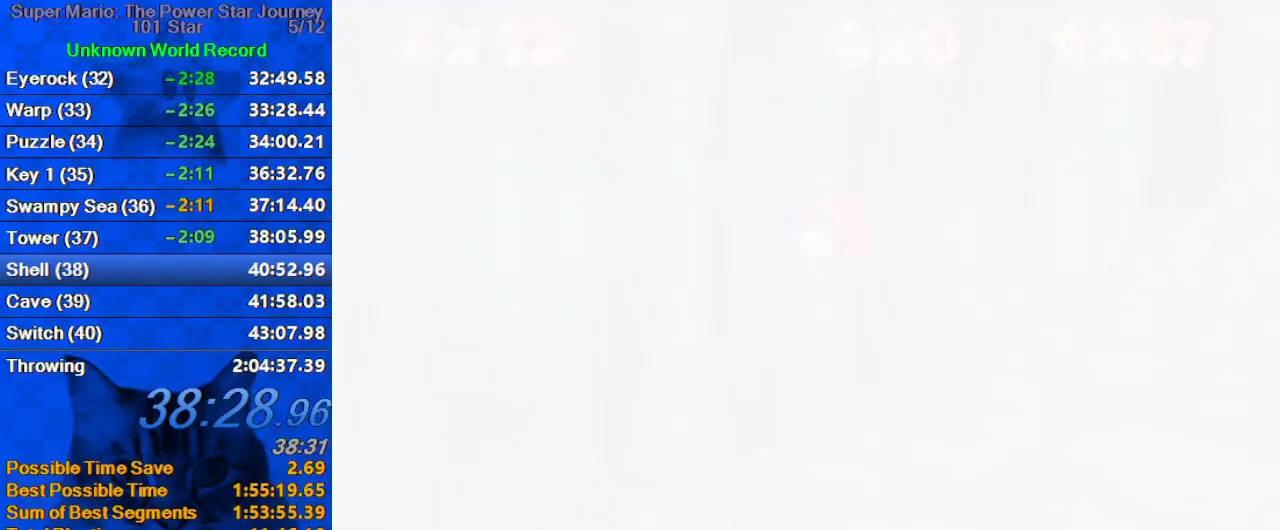
{"keys": ["c", "right", "s", "up"], "events": [[100, "a", "down"], [133, "a", "up"], [233, "a", "down"], [333, "a", "up"], [433, "c", "down"], [467, "s", "down"], [467, "up", "down"]]}
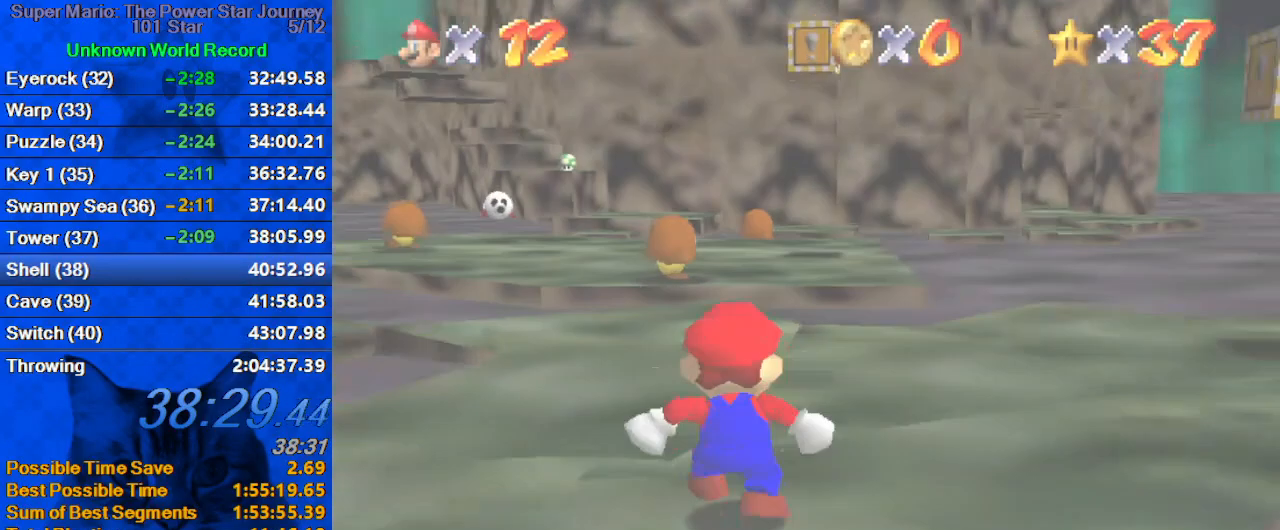
{"keys": ["right", "up"], "events": [[67, "a", "down"], [100, "c", "up"], [167, "s", "up"], [200, "a", "up"], [233, "a", "down"], [400, "a", "up"]]}
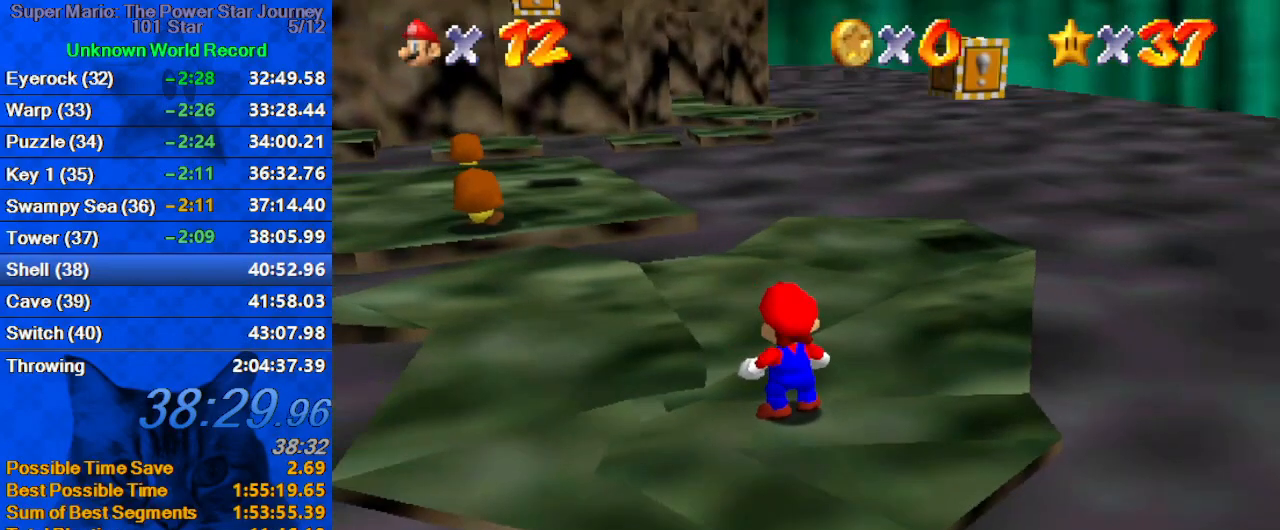
{"keys": ["up"], "events": [[33, "right", "up"]]}
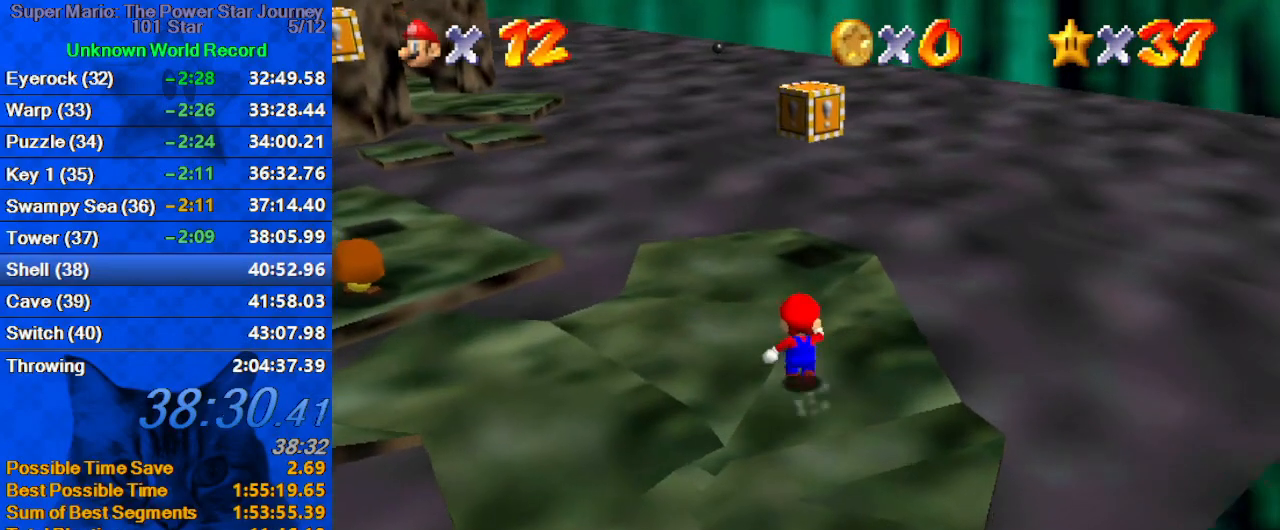
{"keys": ["down"], "events": [[333, "shift", "down"], [367, "up", "up"], [433, "down", "down"], [433, "right", "down"], [433, "shift", "up"], [500, "right", "up"]]}
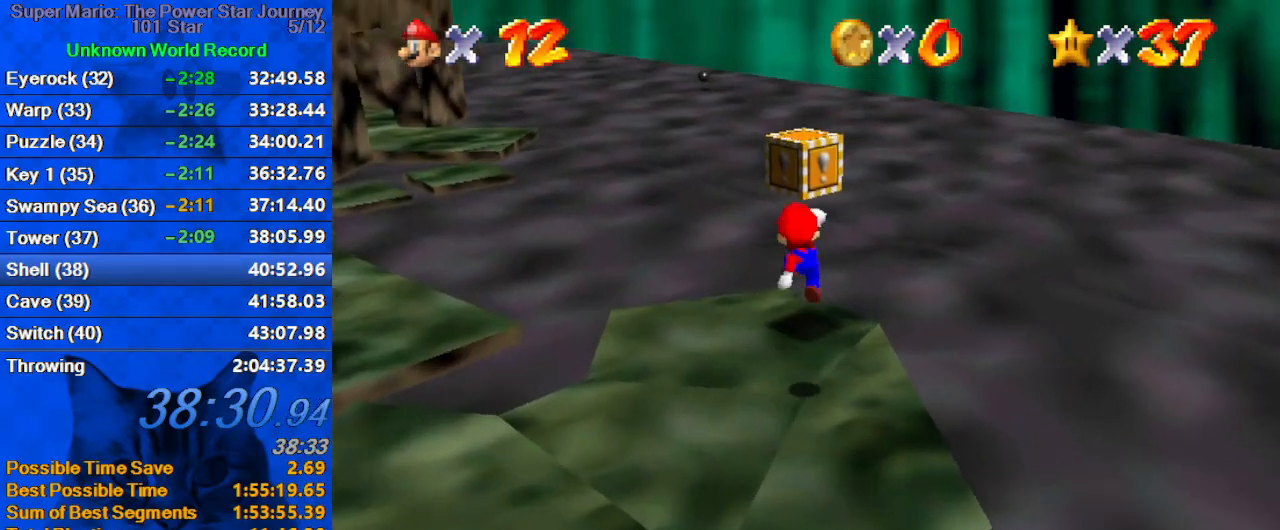
{"keys": ["up"], "events": [[67, "ctrl", "down"], [67, "down", "up"], [167, "up", "down"], [200, "ctrl", "up"]]}
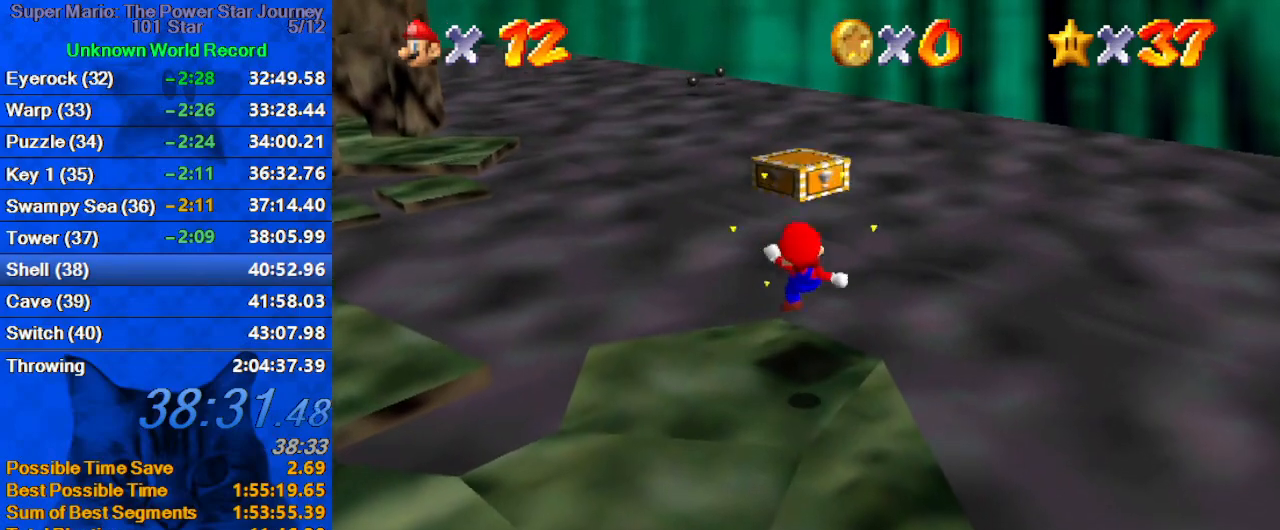
{"keys": ["left", "up"], "events": [[200, "shift", "down"], [367, "shift", "up"], [500, "left", "down"]]}
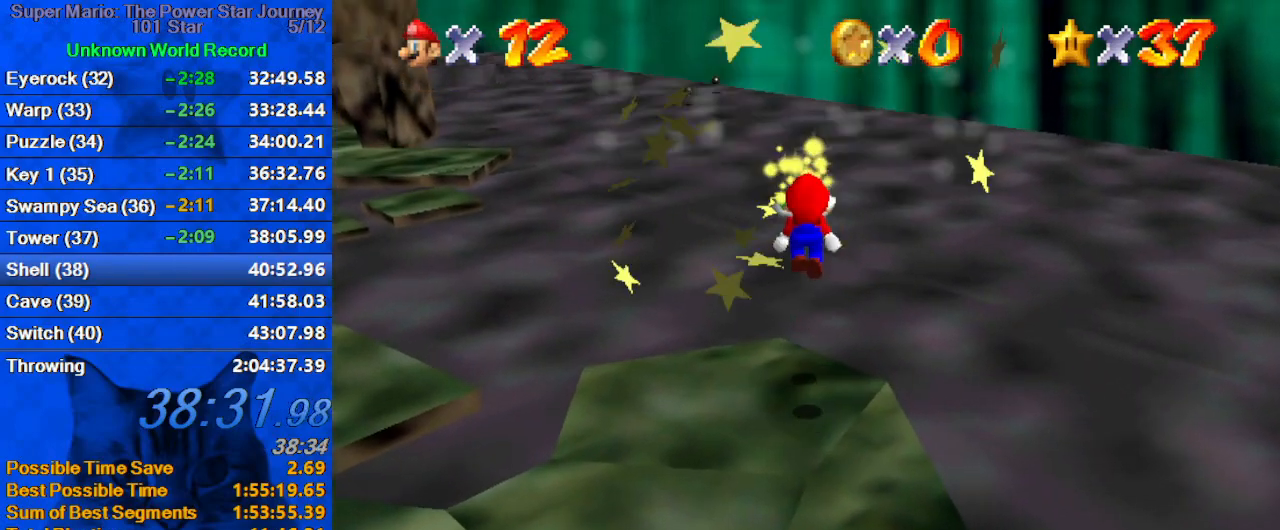
{"keys": ["up"], "events": [[100, "left", "up"], [133, "right", "down"], [167, "right", "up"]]}
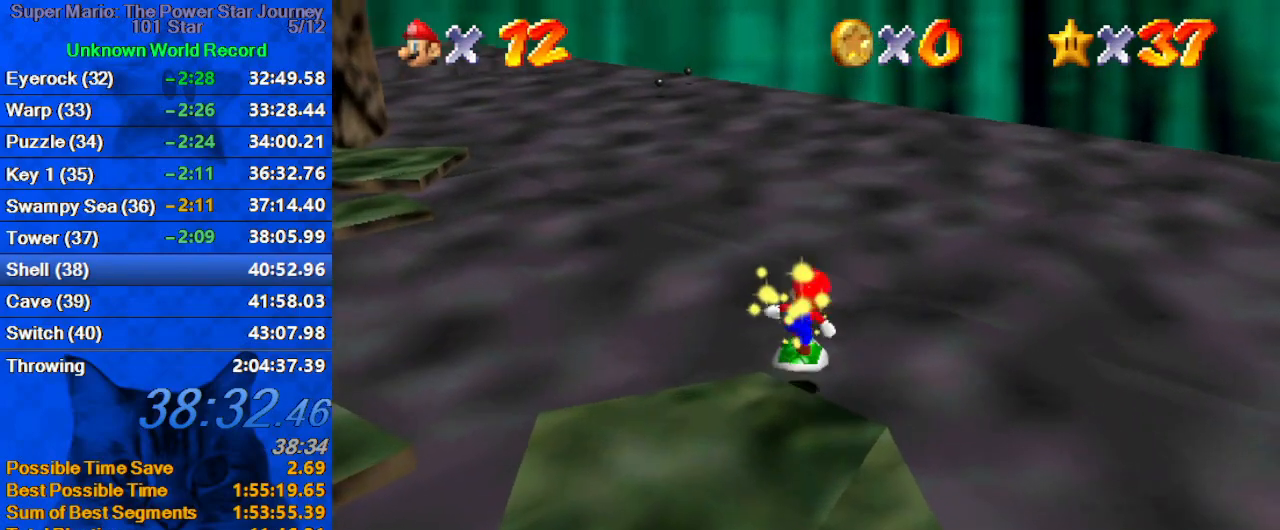
{"keys": ["d", "up"], "events": [[200, "d", "down"], [333, "d", "up"], [367, "d", "down"]]}
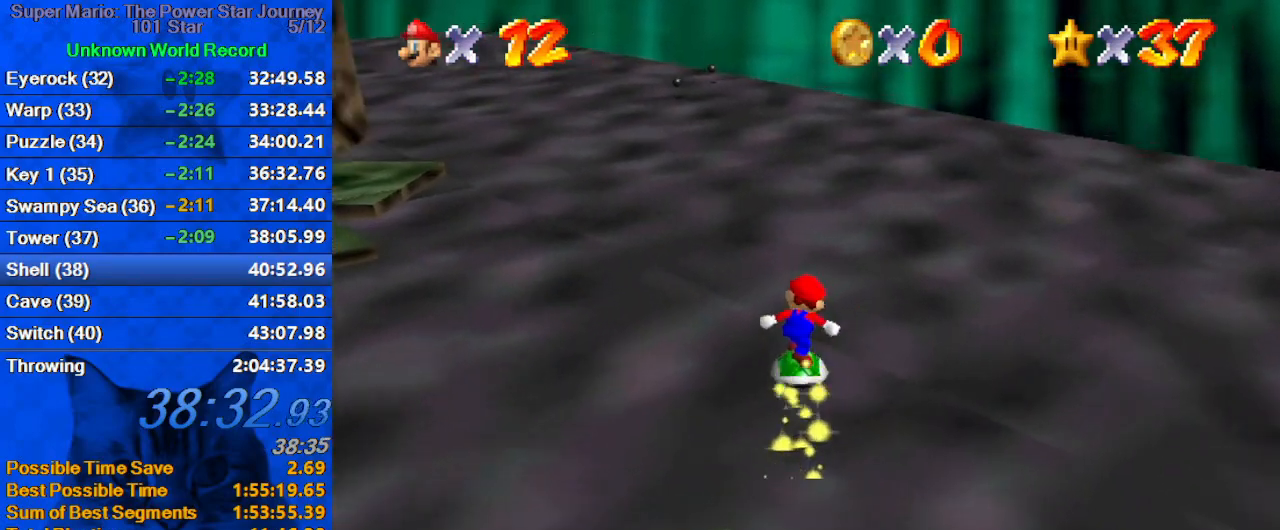
{"keys": ["up"], "events": [[67, "d", "up"]]}
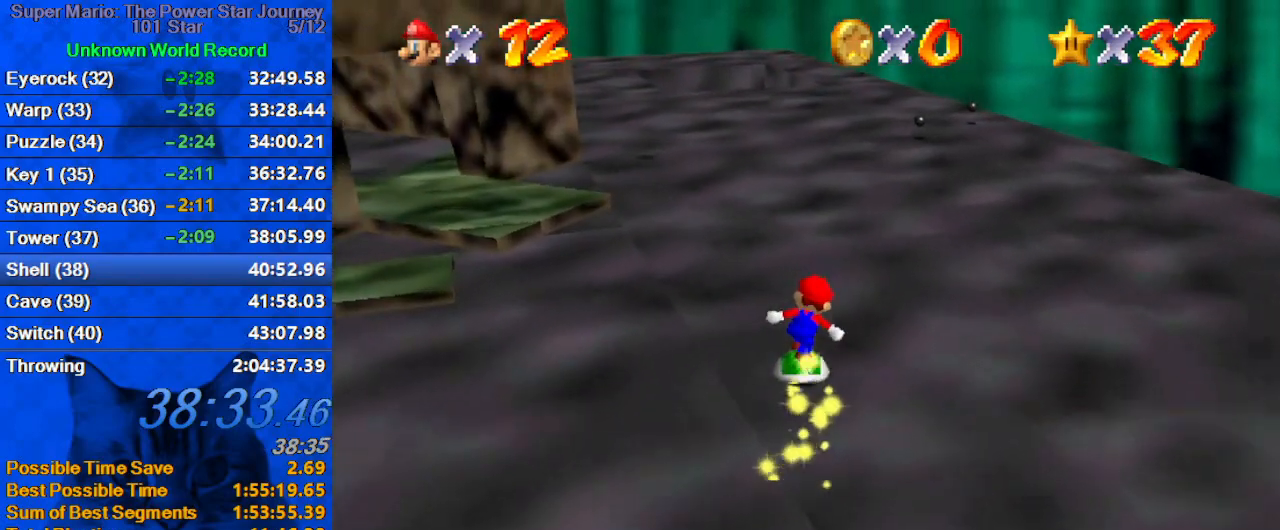
{"keys": ["up"], "events": []}
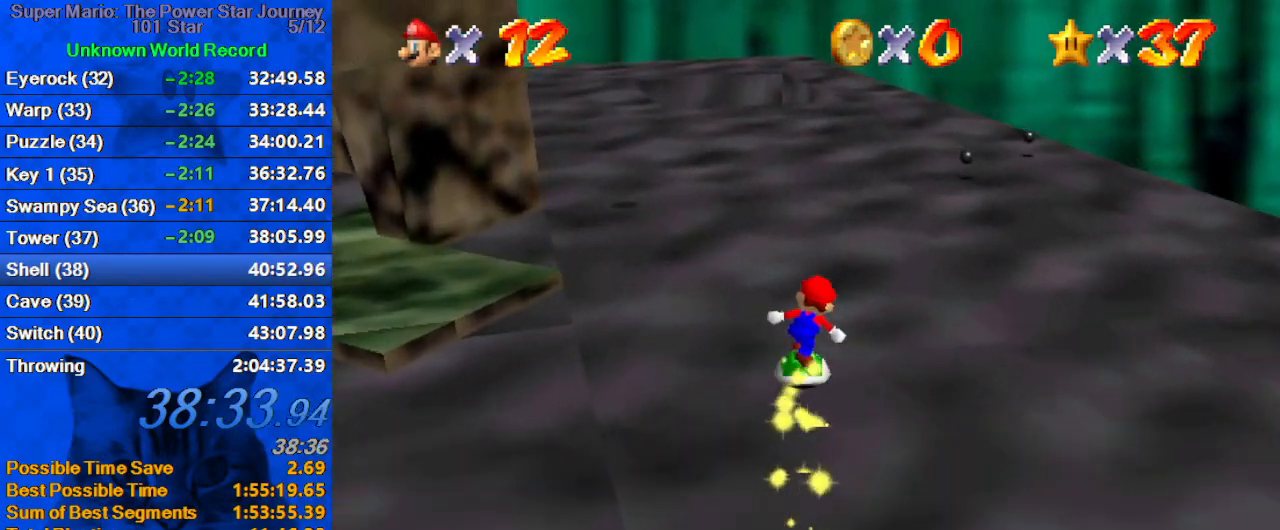
{"keys": ["up"], "events": [[133, "left", "down"], [233, "left", "up"]]}
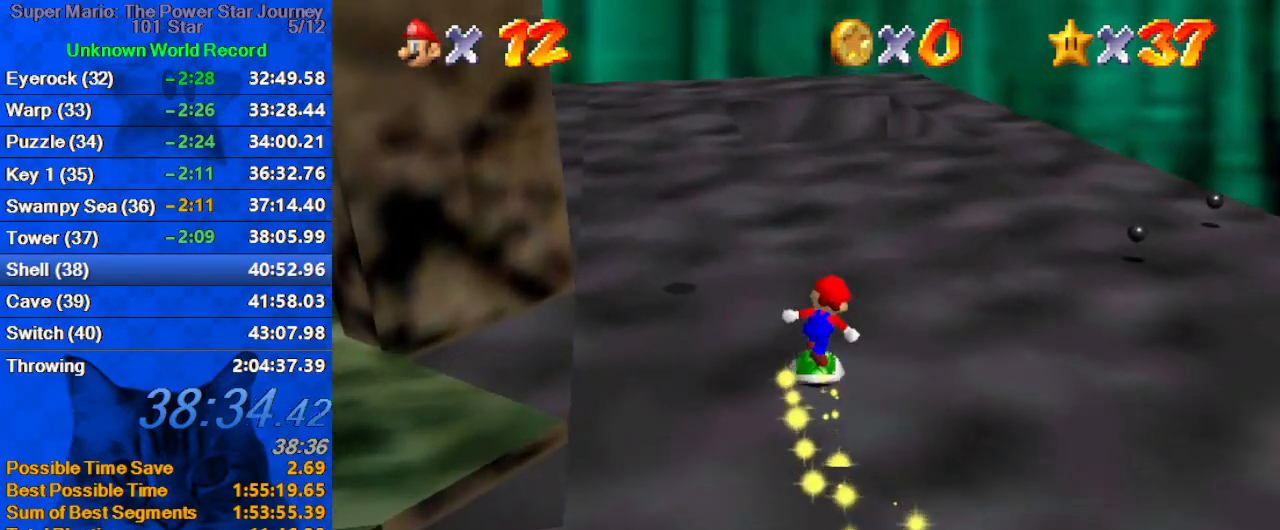
{"keys": ["up"], "events": []}
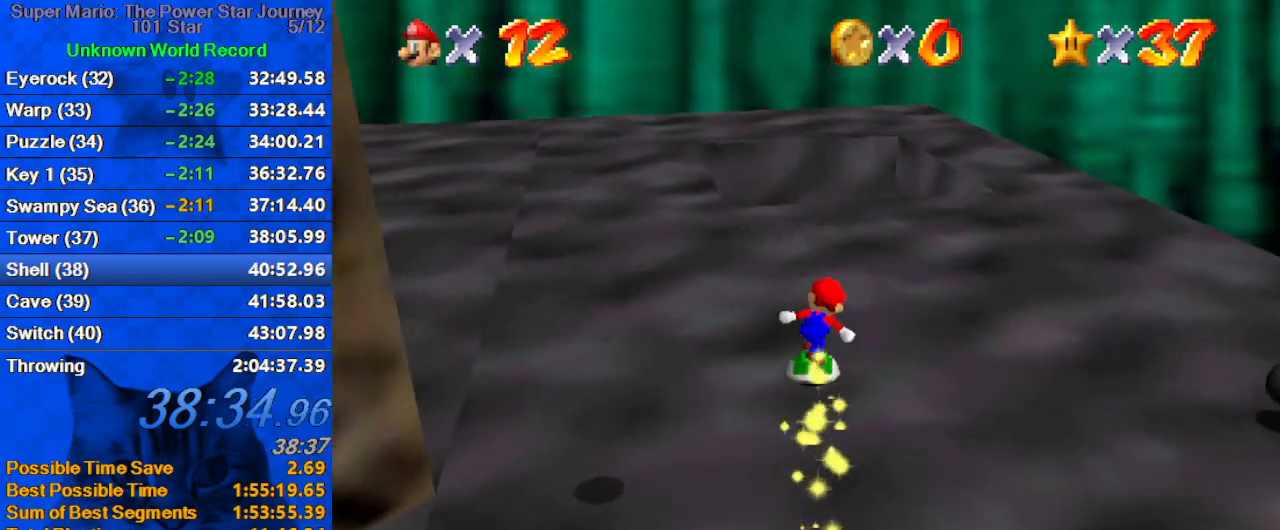
{"keys": ["left", "up"], "events": [[267, "shift", "down"], [400, "shift", "up"], [433, "left", "down"]]}
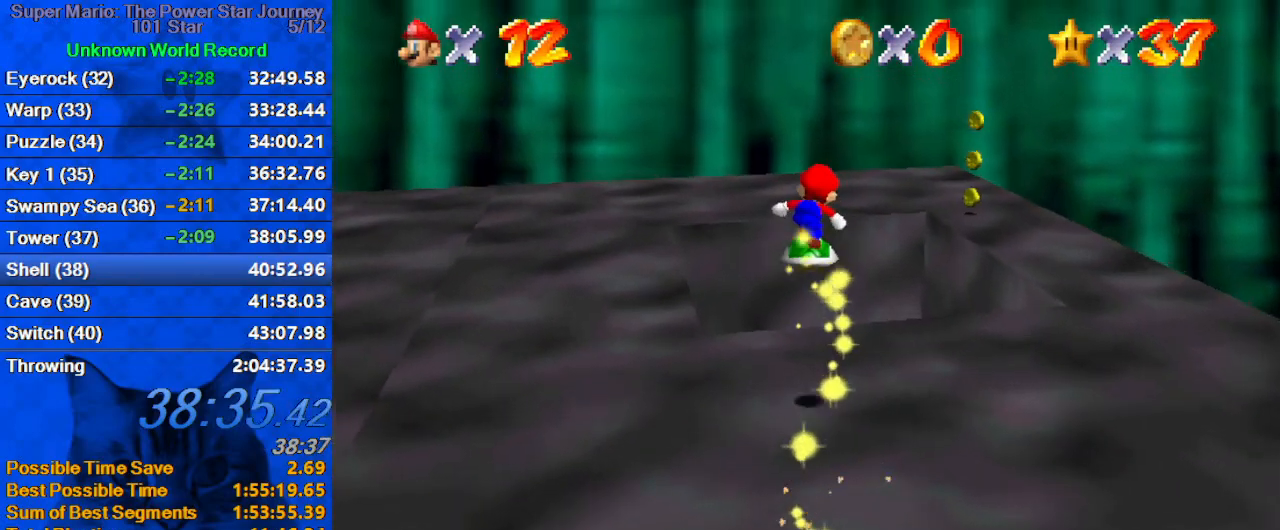
{"keys": ["down"], "events": [[33, "w", "down"], [67, "left", "up"], [67, "up", "up"], [133, "w", "up"], [167, "down", "down"]]}
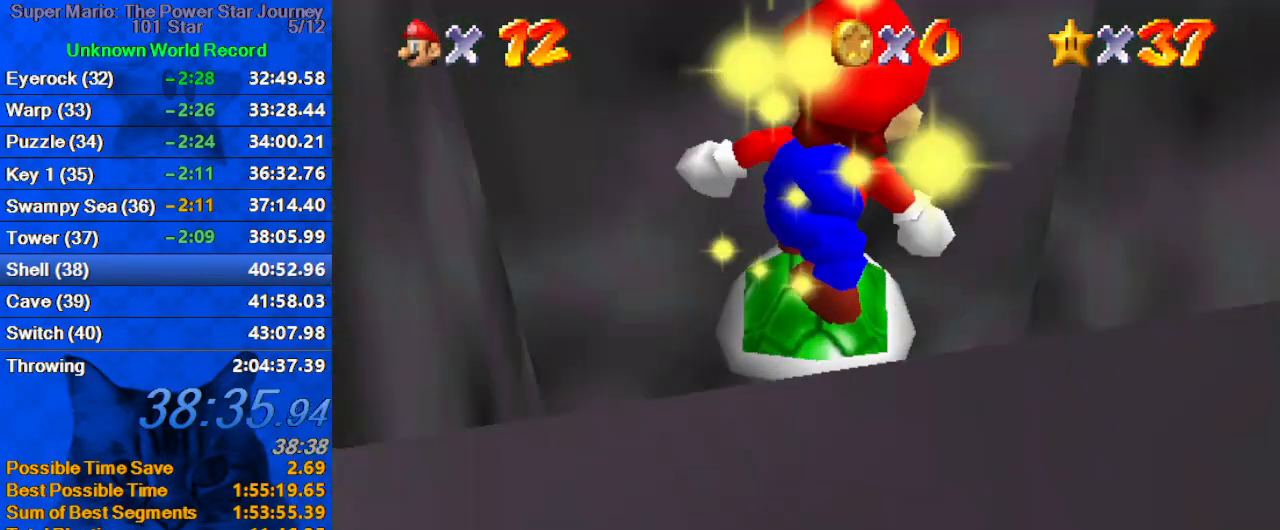
{"keys": ["right", "up"], "events": [[133, "right", "down"], [233, "right", "up"], [267, "down", "up"], [267, "s", "down"], [367, "up", "down"], [433, "right", "down"], [433, "s", "up"]]}
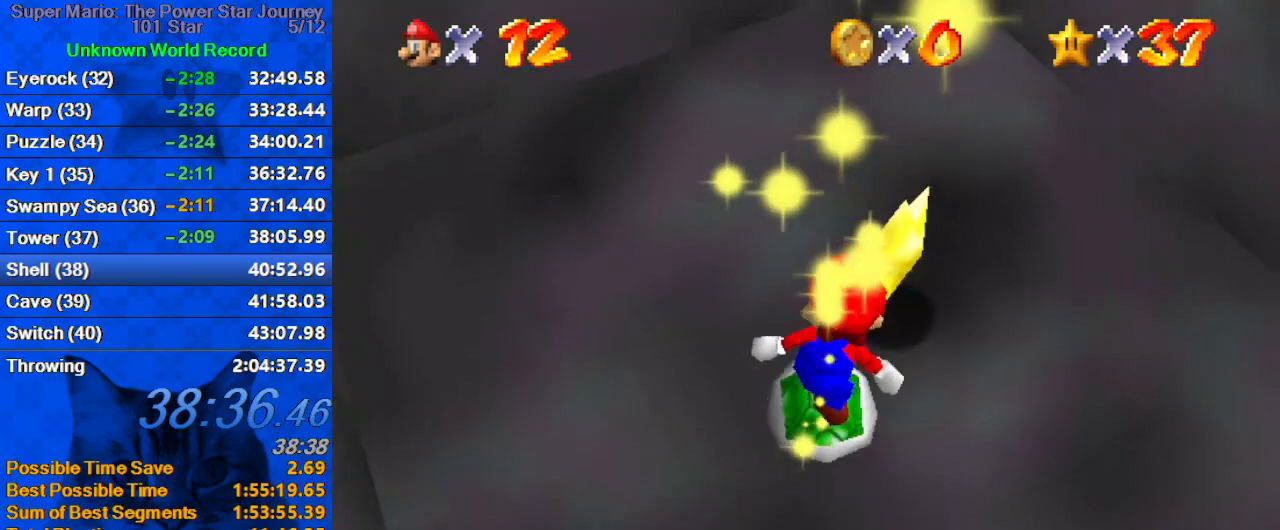
{"keys": [], "events": [[167, "right", "up"], [333, "up", "up"]]}
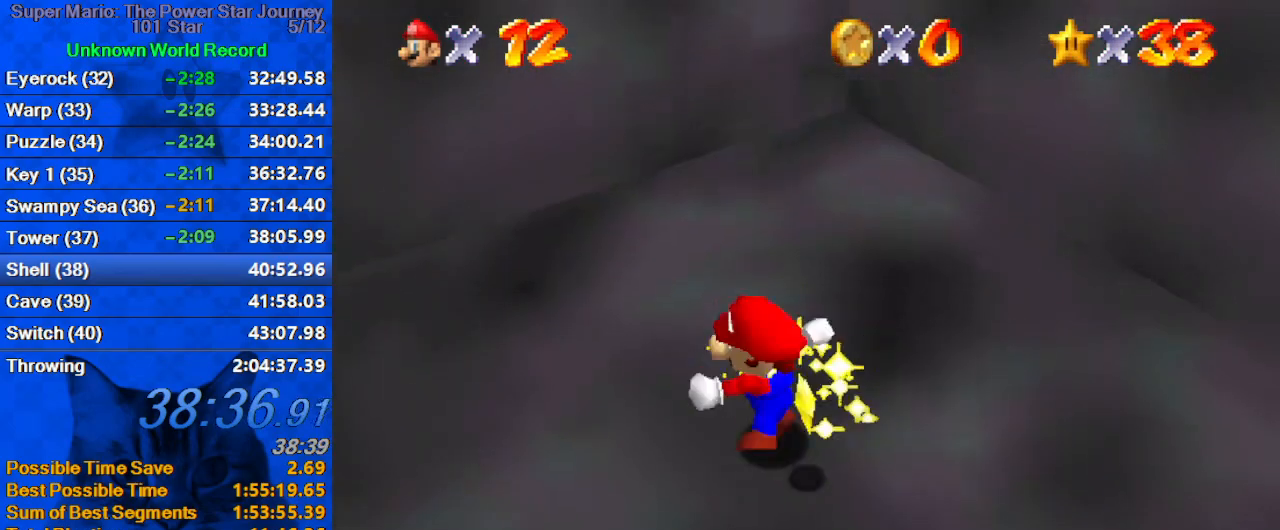
{"keys": [], "events": []}
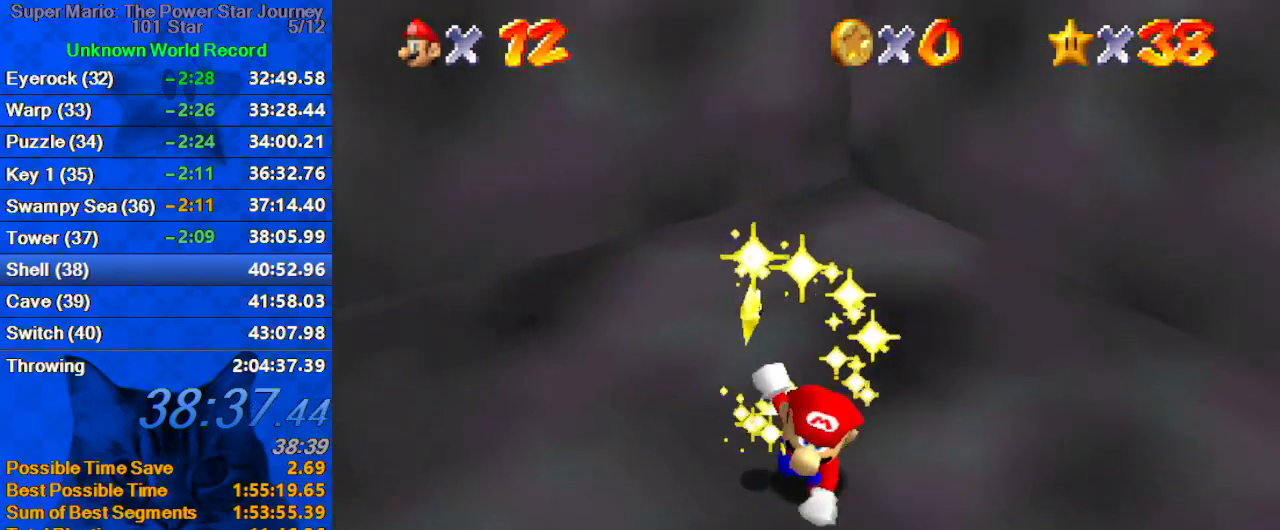
{"keys": [], "events": []}
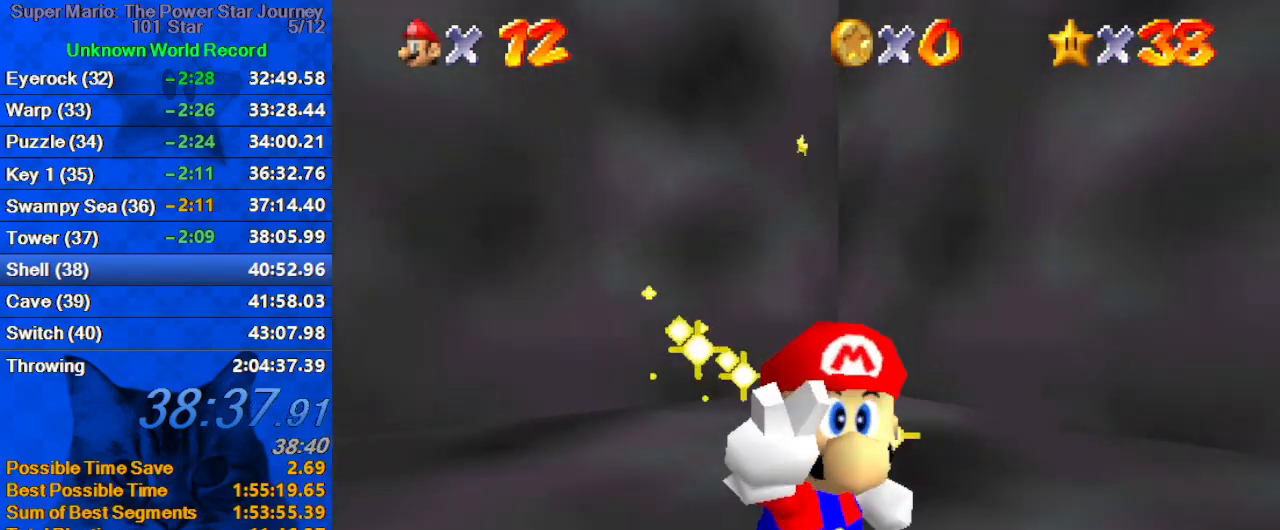
{"keys": [], "events": []}
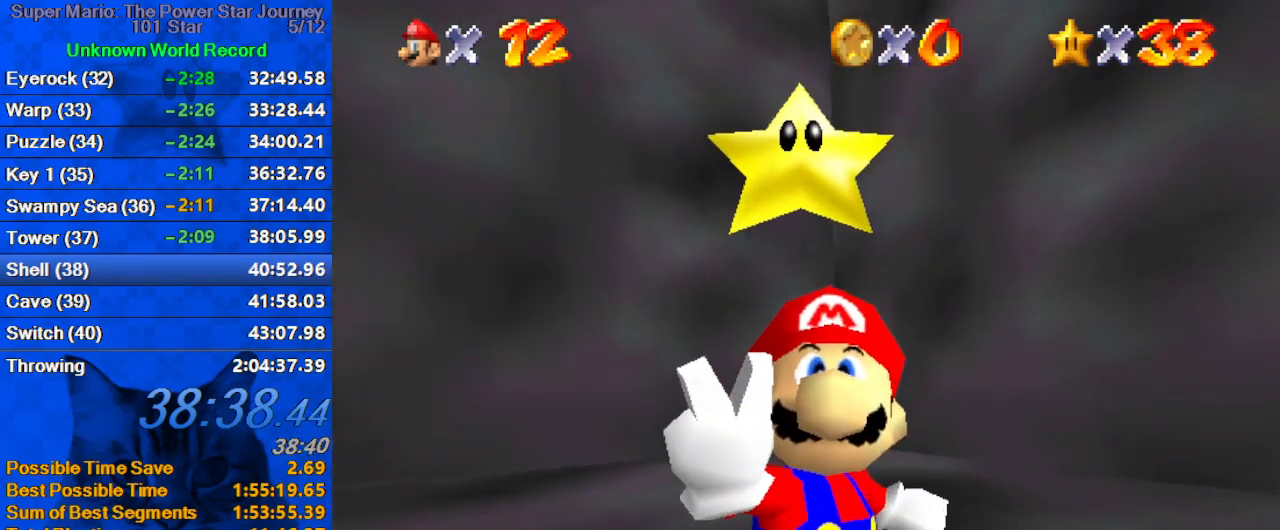
{"keys": [], "events": []}
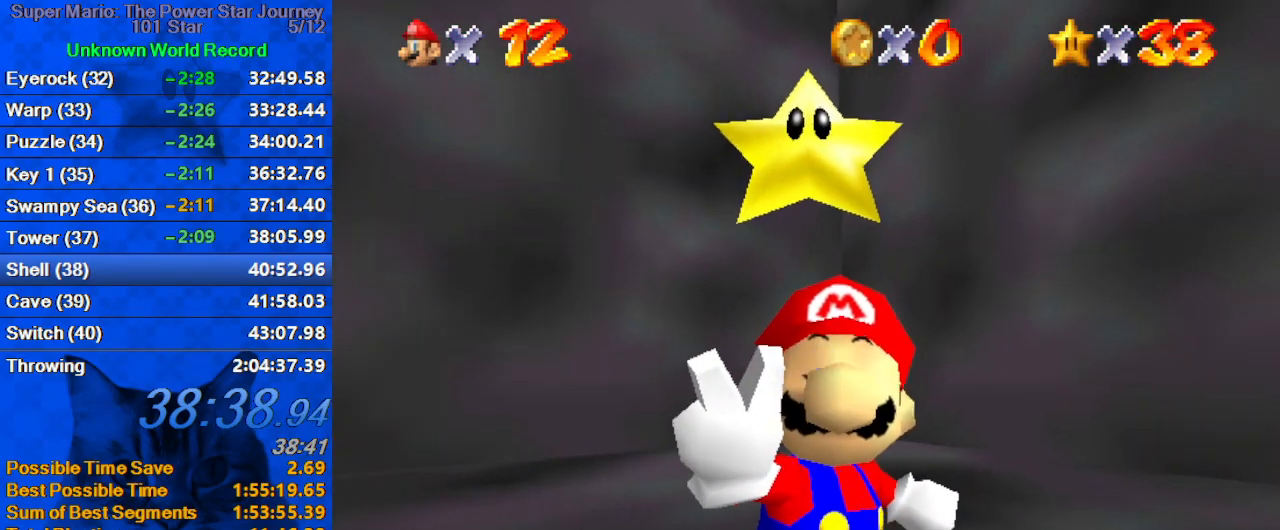
{"keys": [], "events": [[367, "a", "down"], [500, "a", "up"]]}
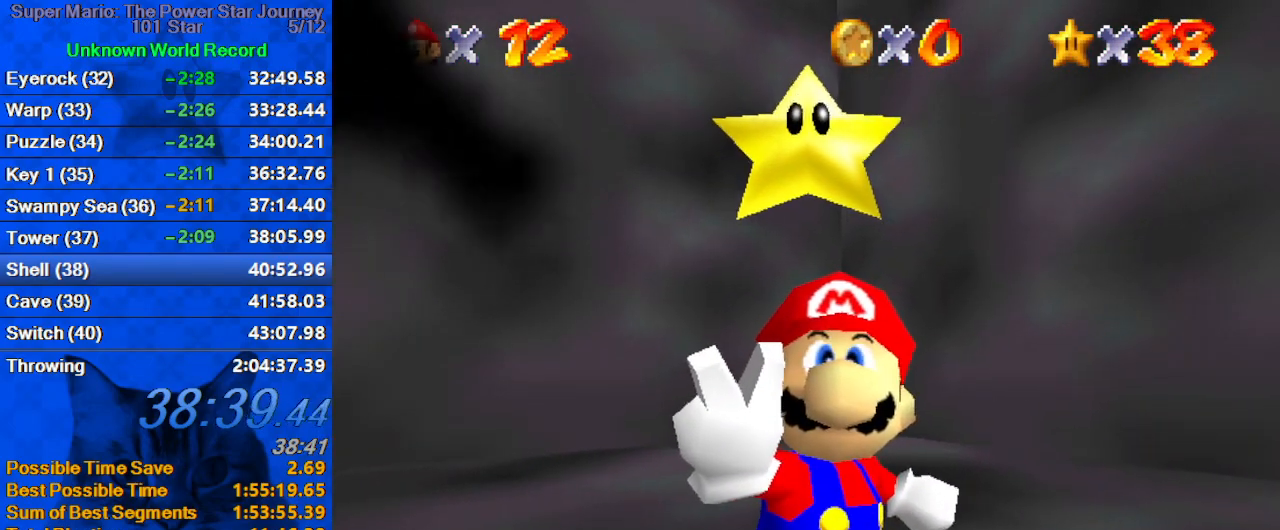
{"keys": [], "events": []}
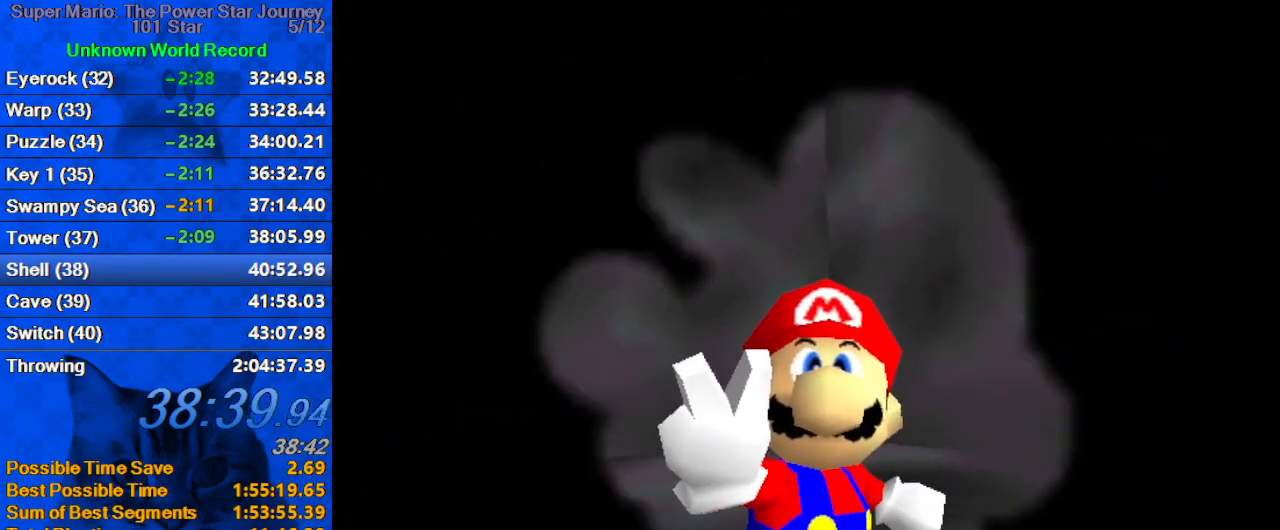
{"keys": [], "events": [[33, "shift", "down"], [67, "s", "down"], [100, "shift", "up"], [167, "return", "down"], [167, "s", "up"], [267, "return", "up"]]}
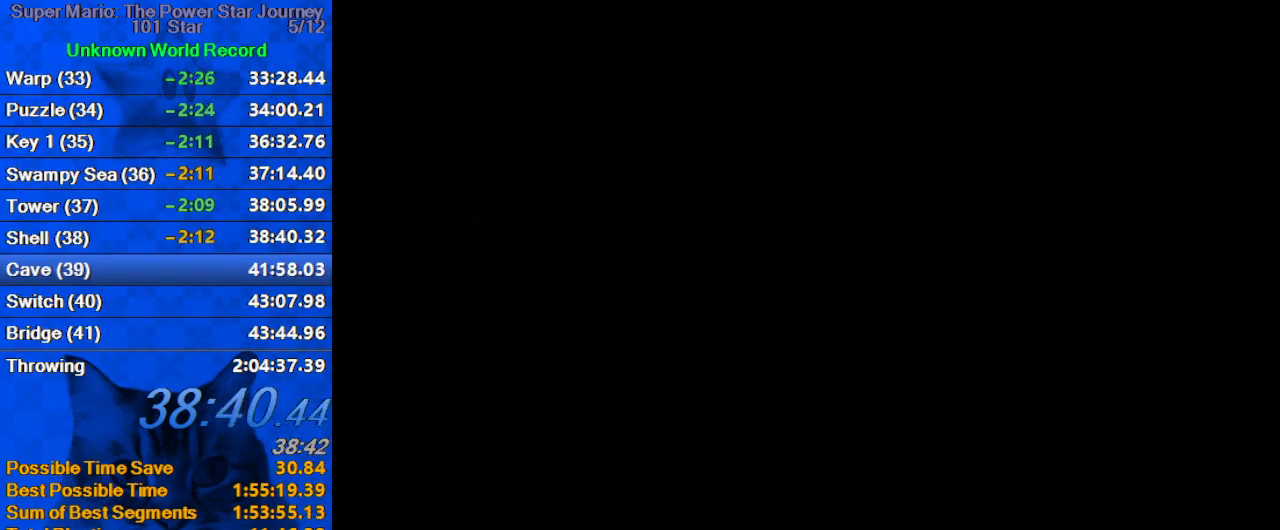
{"keys": [], "events": []}